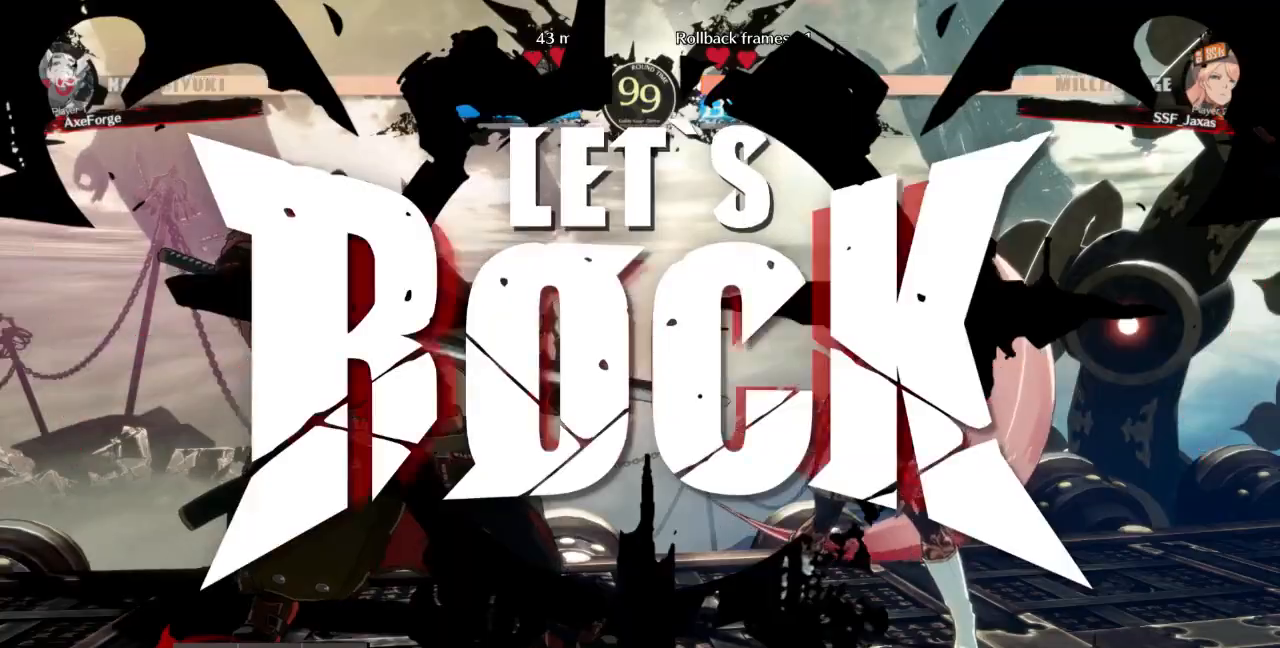
Gameplay with a controller (arcade stick); each line is a JSON object with the inputs held at the frame after it (dt_ms = milliseconds from this image to that frame). "events" lists button and stick changes between this image and that frame as [ms after this image, input, new state], when the widget could be followed in between. Not read: L3 R3 SELECT START other_buttons.
{"dt_ms": 500, "buttons": ["TRIANGLE", "DPAD_DOWN"], "events": [[500, "TRIANGLE", "down"]]}
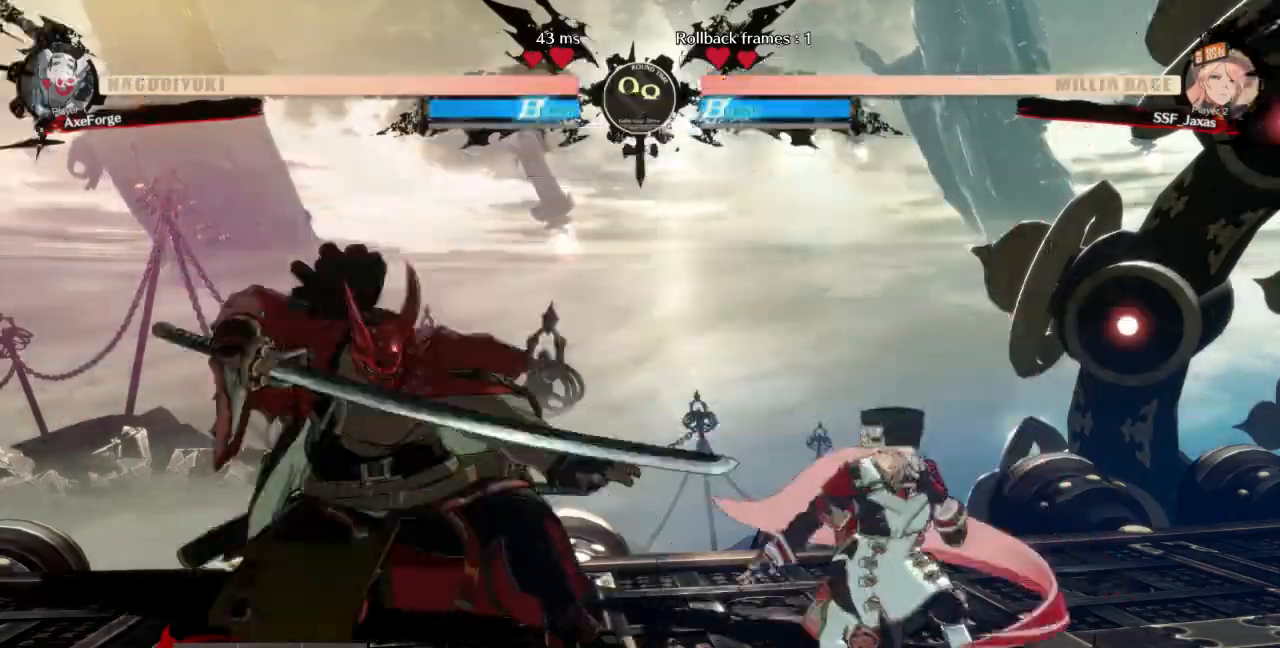
{"dt_ms": 500, "buttons": ["CROSS", "DPAD_RIGHT"], "events": [[167, "TRIANGLE", "up"], [200, "DPAD_RIGHT", "down"], [267, "DPAD_DOWN", "up"], [300, "CROSS", "down"]]}
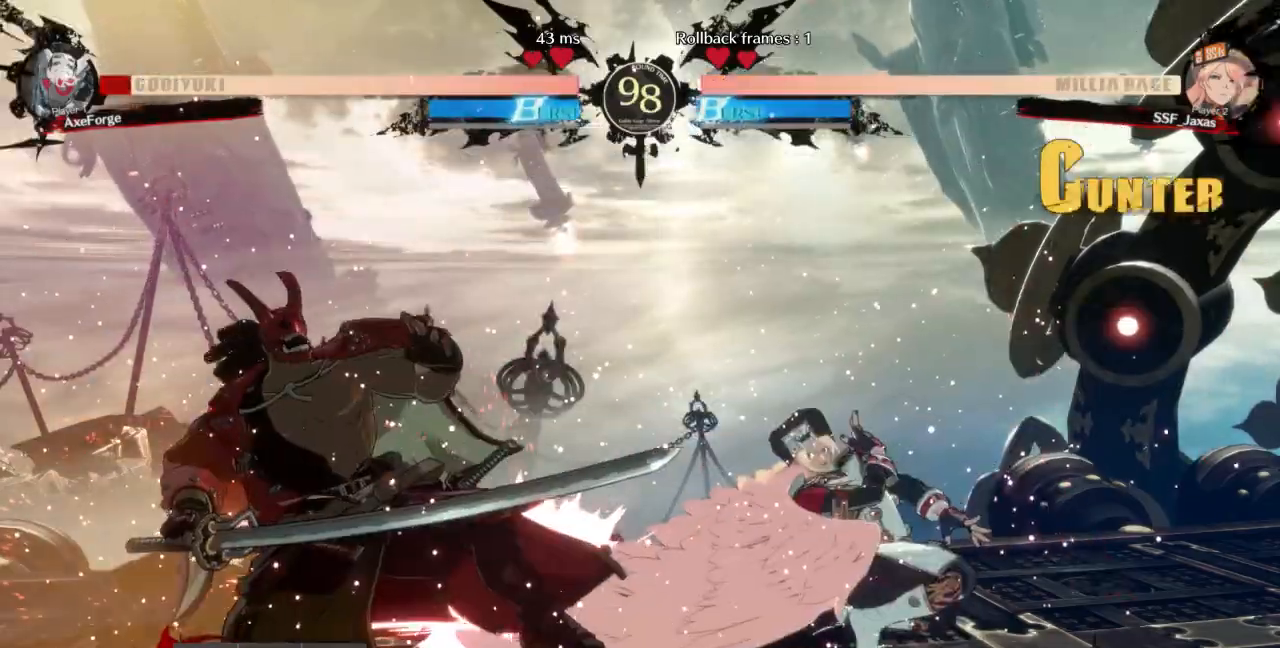
{"dt_ms": 1000, "buttons": ["DPAD_UP", "DPAD_LEFT"]}
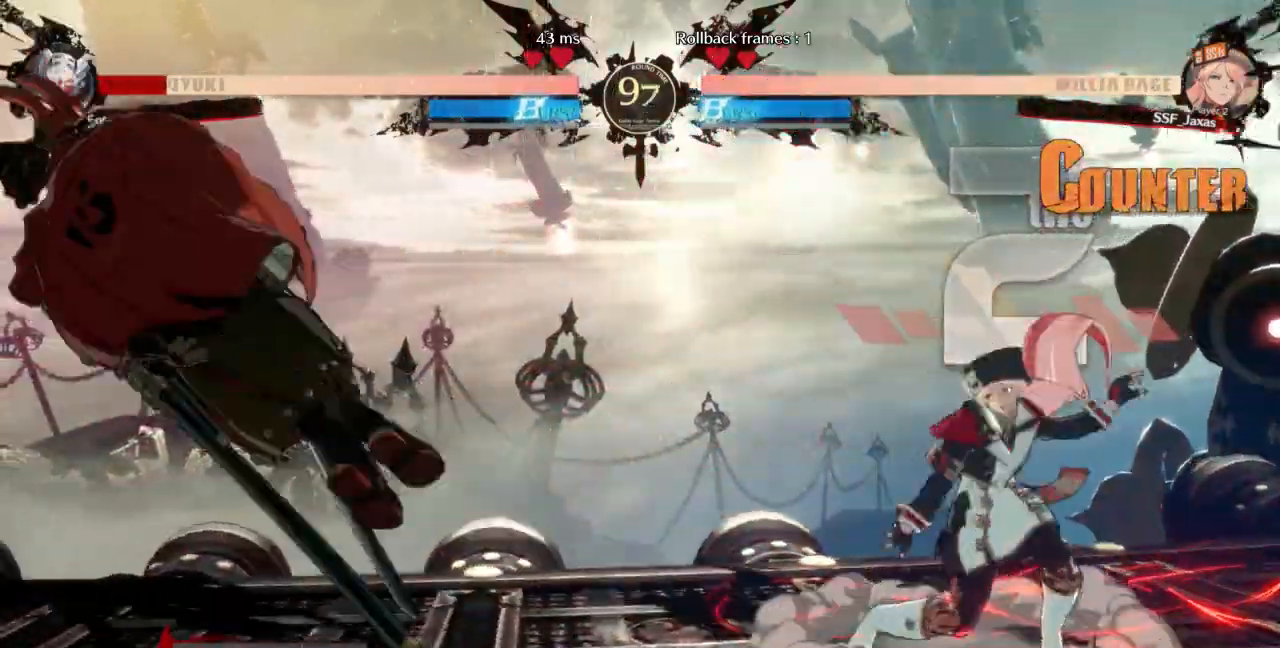
{"dt_ms": 1000, "buttons": ["R1", "DPAD_RIGHT"]}
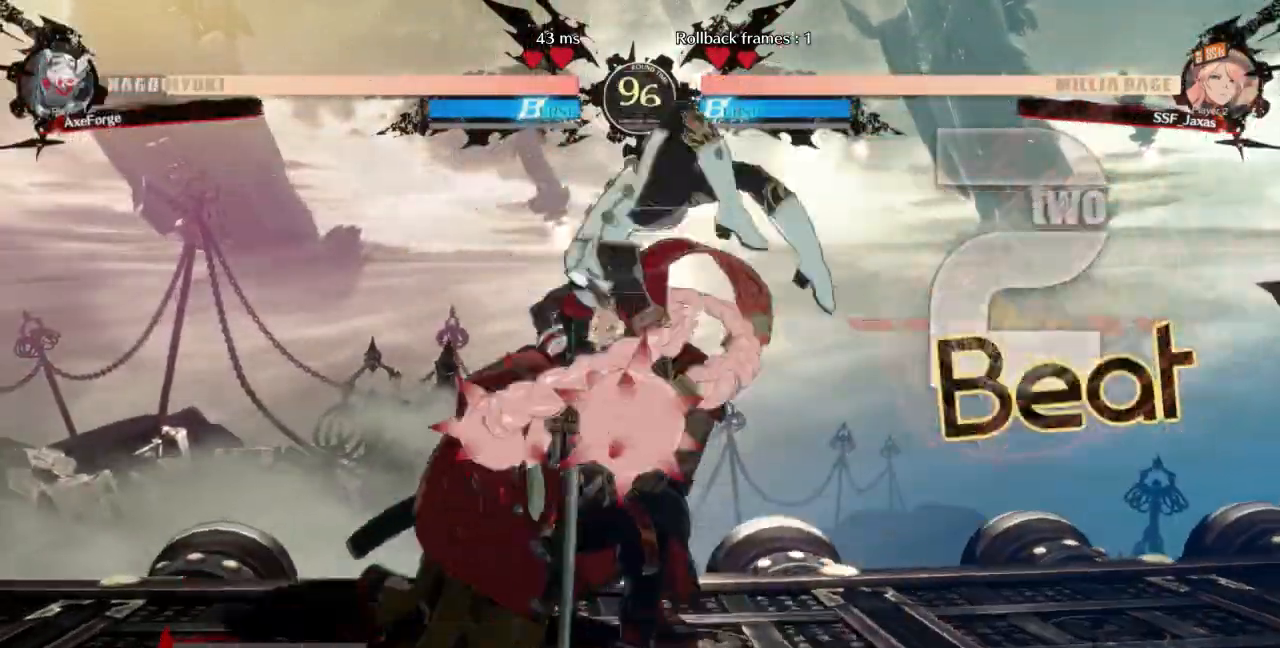
{"dt_ms": 500, "buttons": ["DPAD_DOWN", "DPAD_RIGHT"], "events": [[67, "DPAD_DOWN", "down"], [67, "R1", "up"], [400, "SQUARE", "down"], [433, "SQUARE", "up"]]}
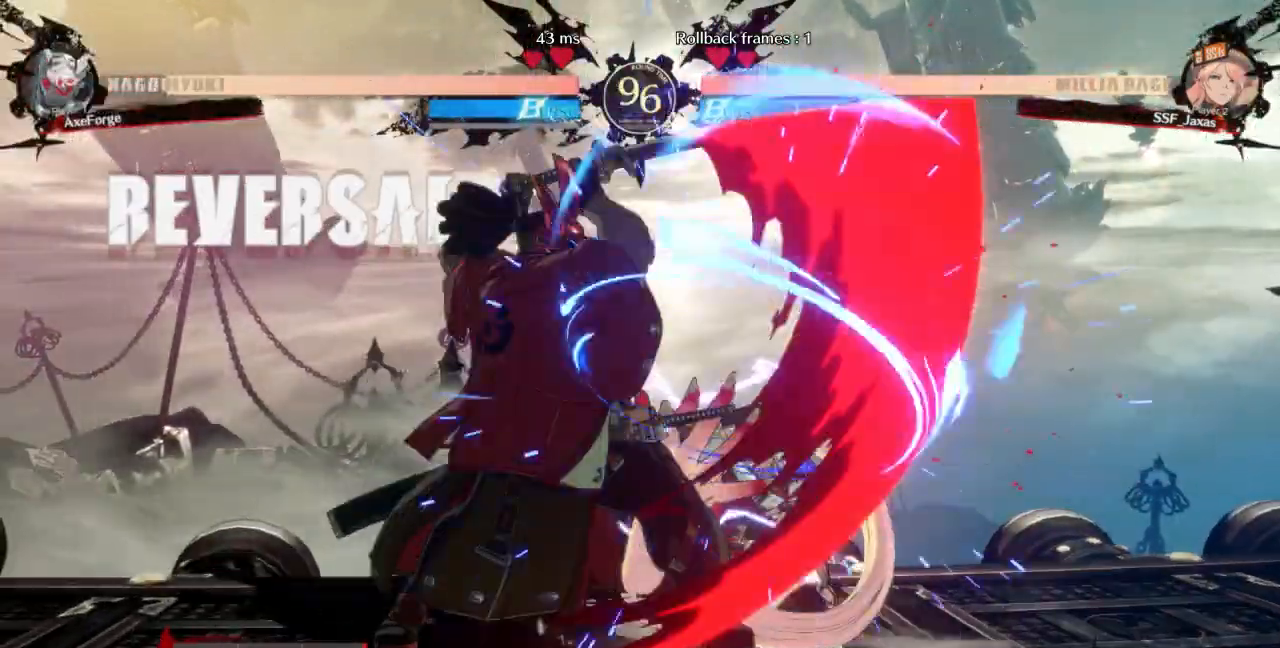
{"dt_ms": 500, "buttons": ["DPAD_DOWN"], "events": [[267, "DPAD_RIGHT", "up"], [333, "SQUARE", "down"], [433, "SQUARE", "up"]]}
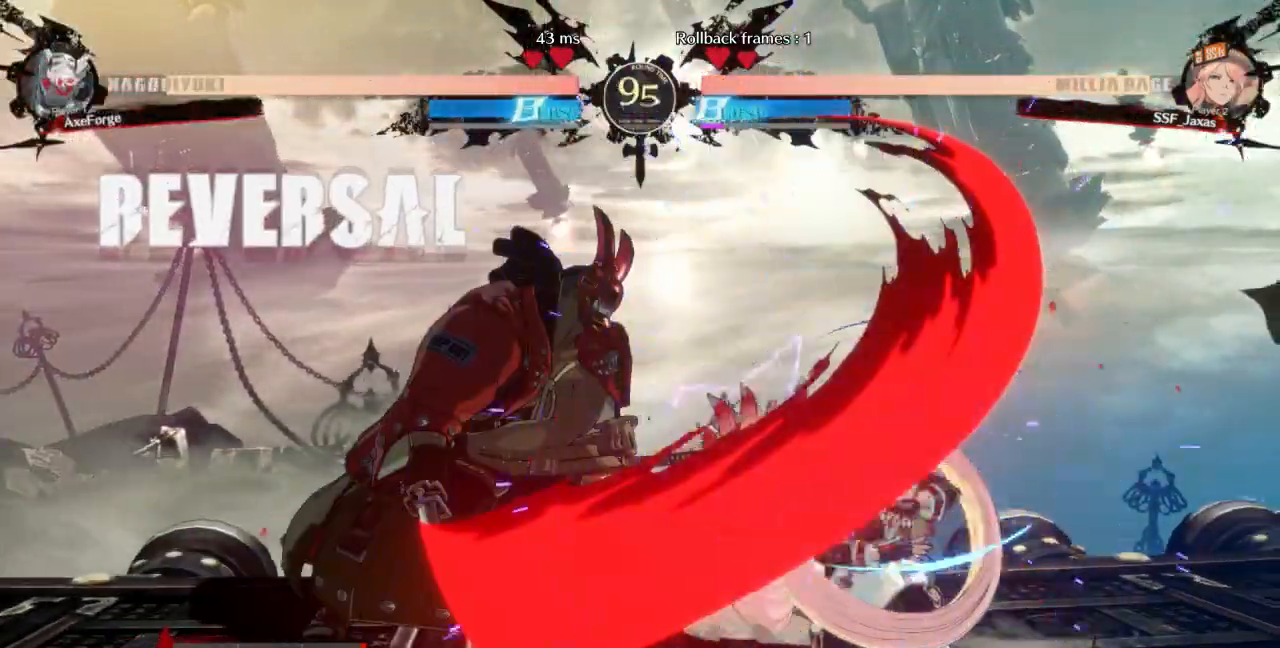
{"dt_ms": 500, "buttons": ["DPAD_RIGHT"]}
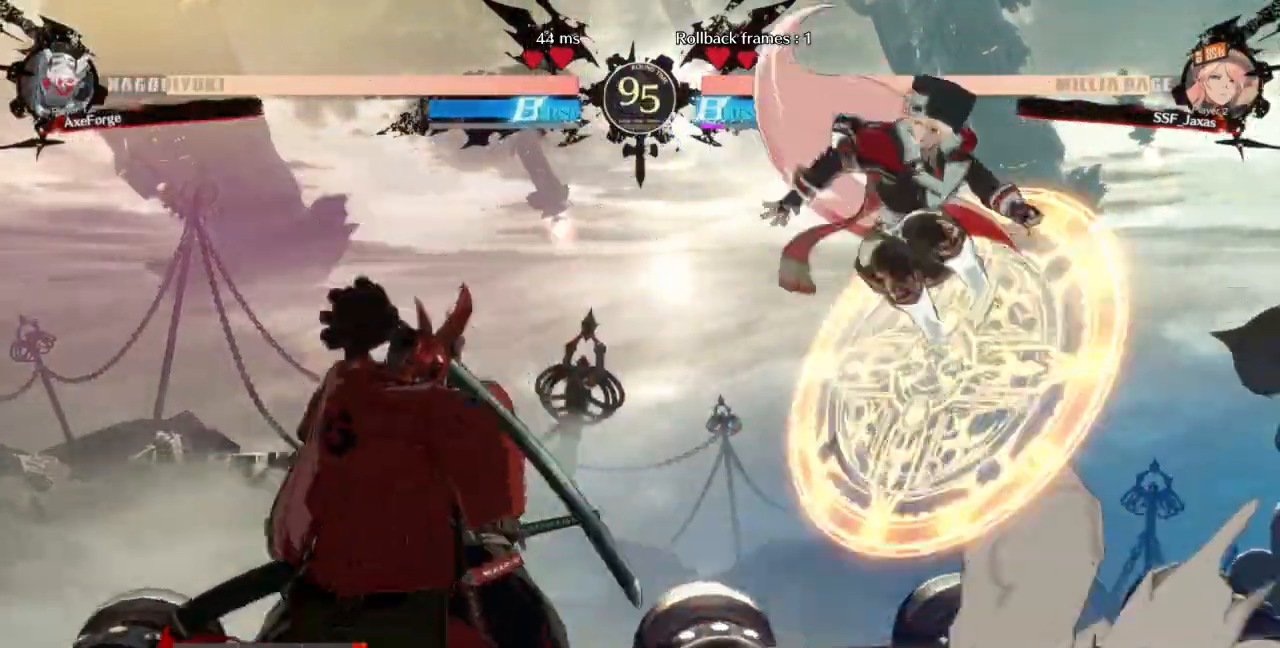
{"dt_ms": 500, "buttons": ["L1"]}
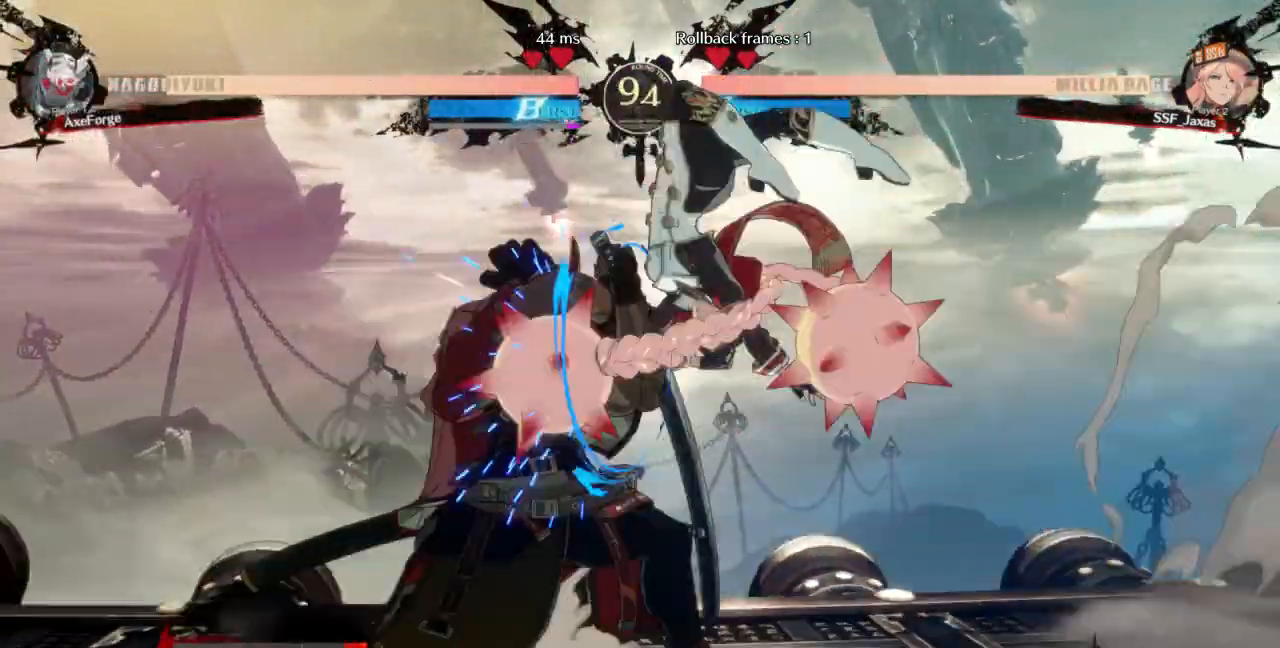
{"dt_ms": 500, "buttons": ["DPAD_DOWN"], "events": [[167, "L1", "up"], [267, "R1", "down"], [400, "DPAD_DOWN", "down"], [400, "R1", "up"]]}
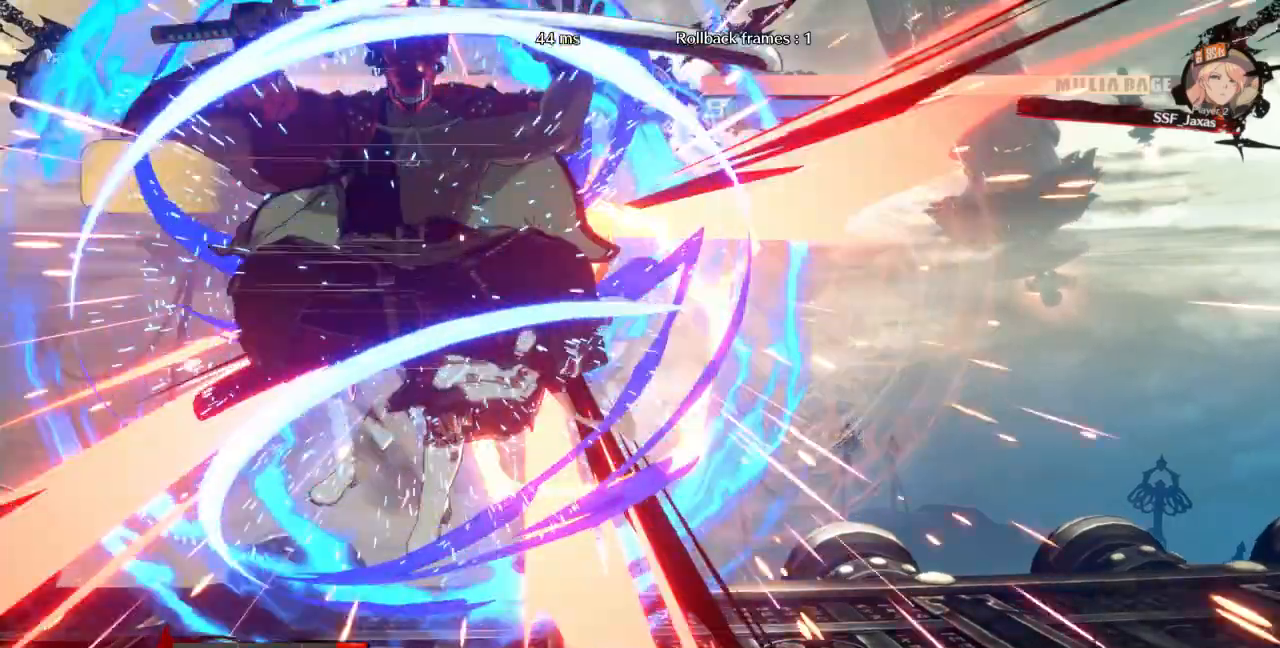
{"dt_ms": 500, "buttons": ["DPAD_RIGHT"], "events": [[100, "DPAD_DOWN", "up"], [133, "DPAD_RIGHT", "down"]]}
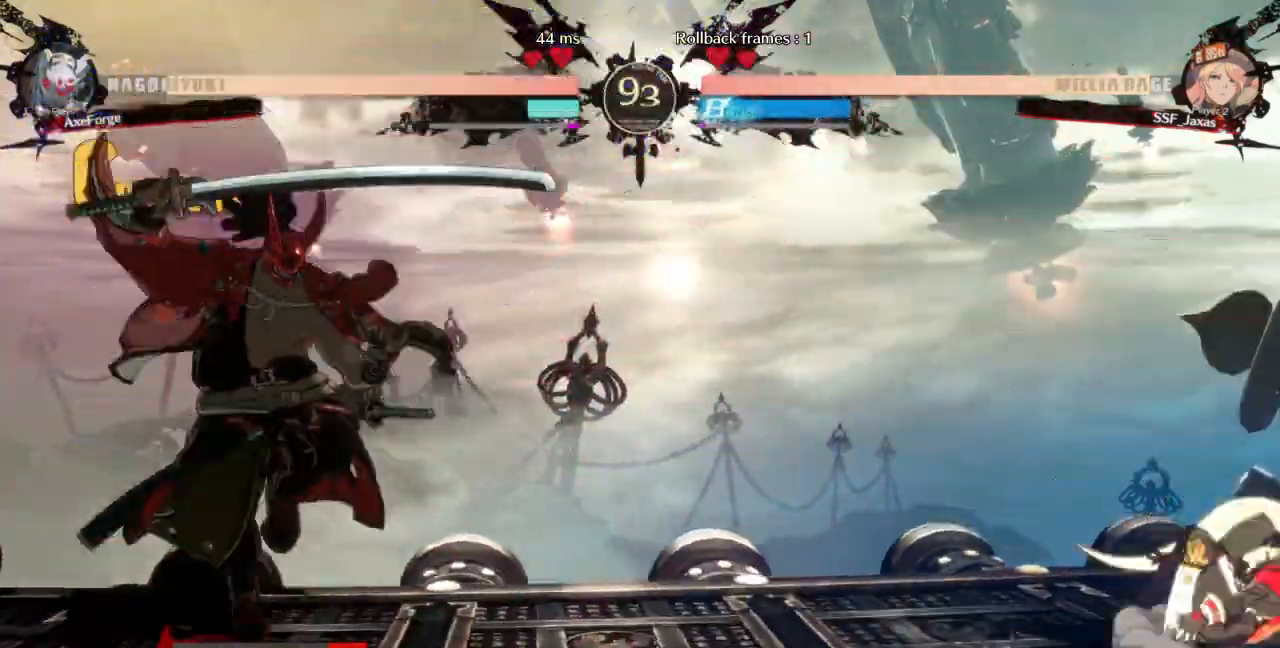
{"dt_ms": 500, "buttons": ["R1", "DPAD_LEFT"], "events": [[333, "DPAD_DOWN", "down"], [400, "DPAD_LEFT", "down"], [400, "DPAD_RIGHT", "up"], [467, "DPAD_DOWN", "up"], [467, "R1", "down"]]}
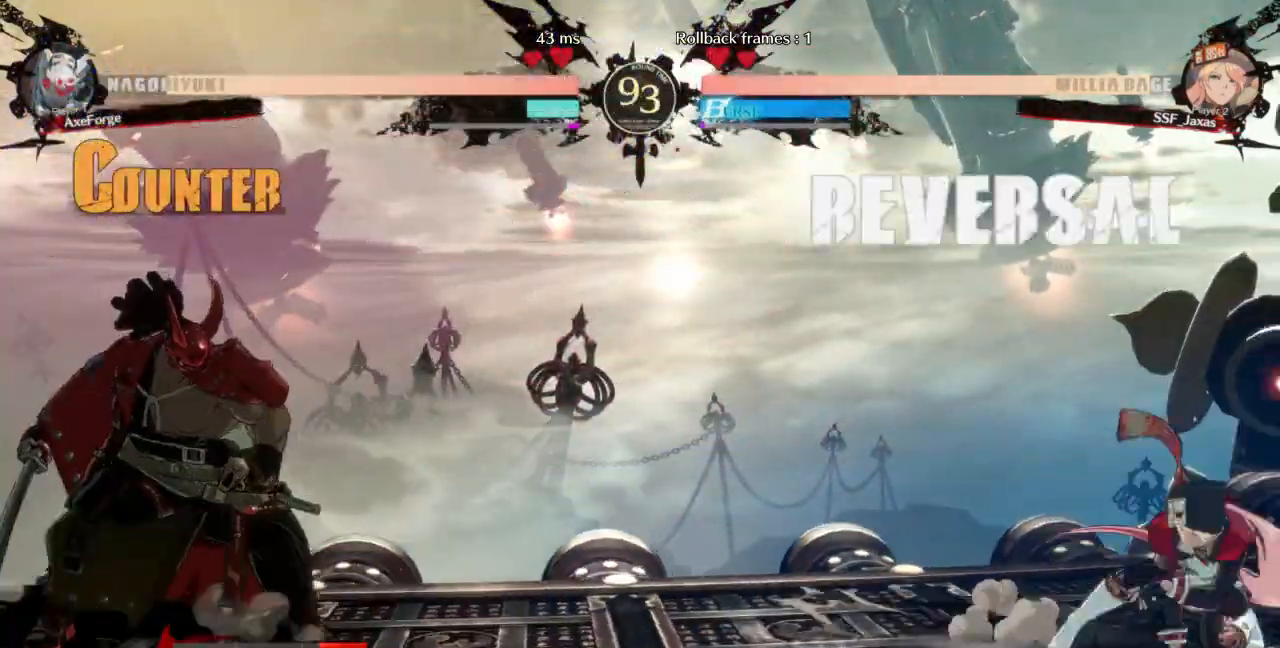
{"dt_ms": 500, "buttons": ["DPAD_RIGHT"]}
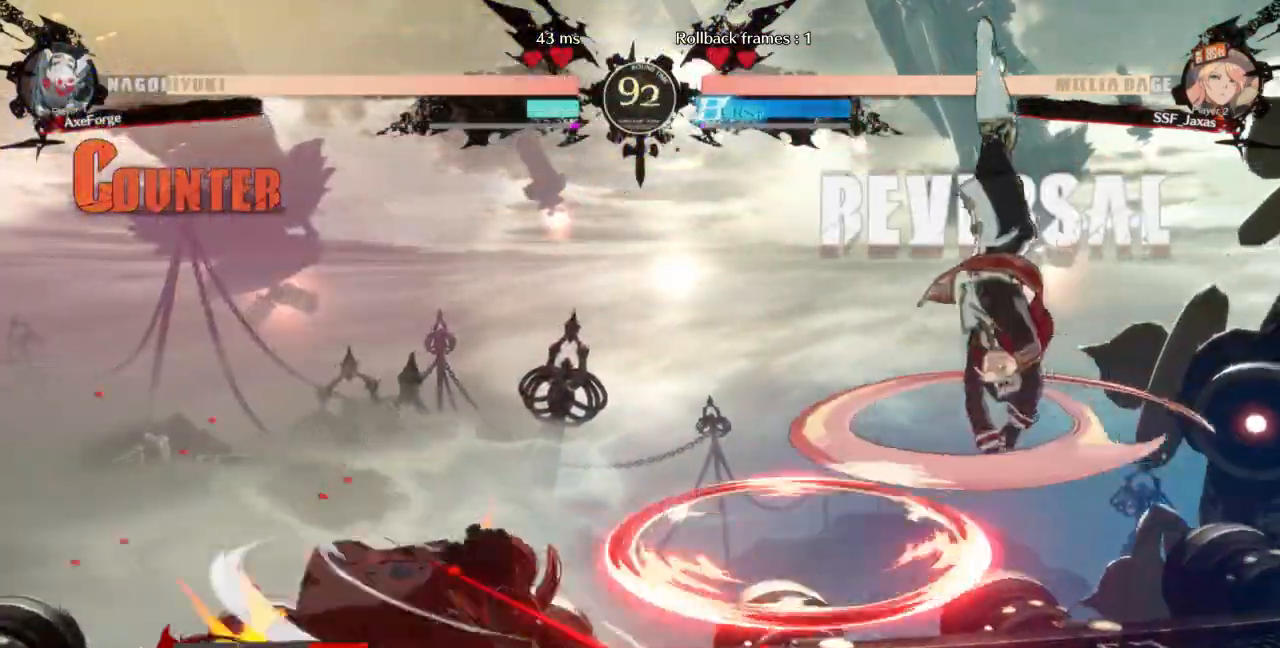
{"dt_ms": 500, "buttons": ["L1"]}
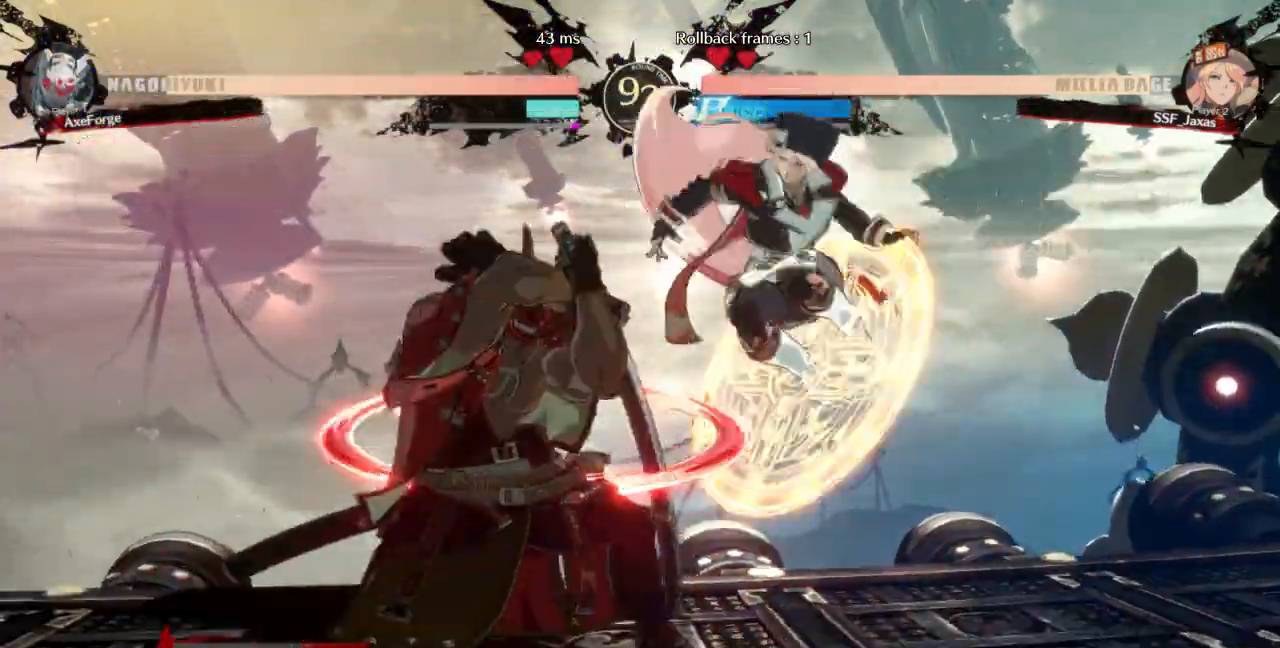
{"dt_ms": 500, "buttons": ["DPAD_LEFT"], "events": [[67, "L1", "up"], [500, "DPAD_LEFT", "down"]]}
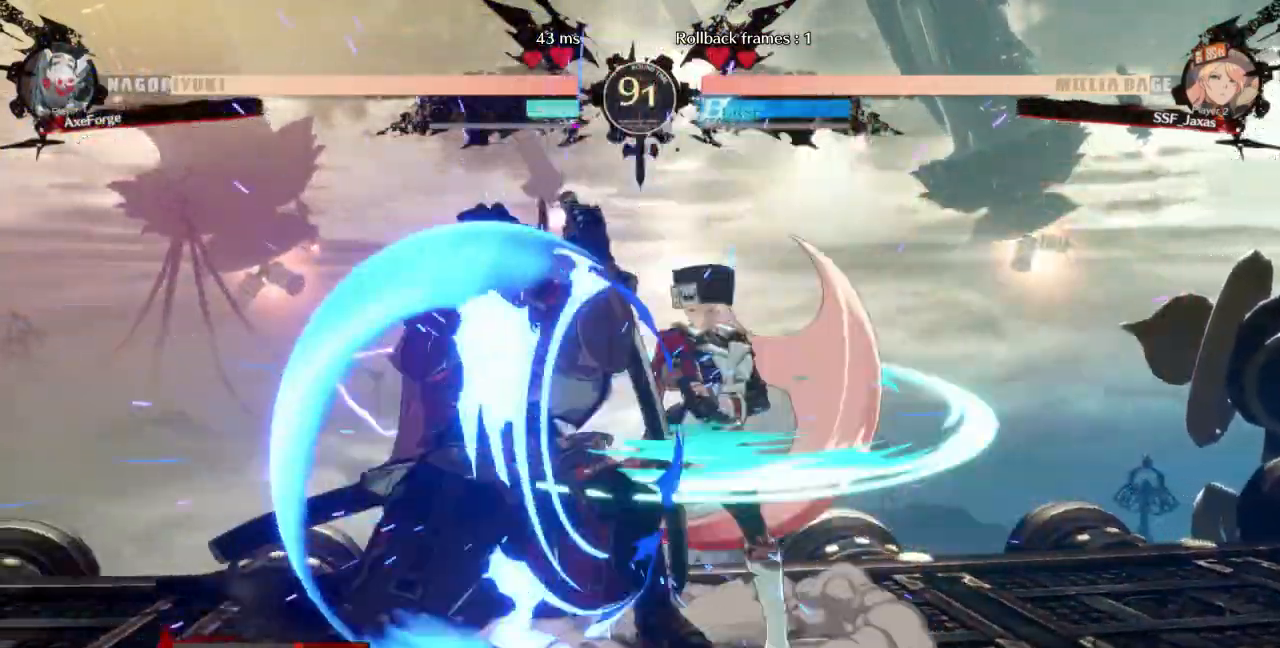
{"dt_ms": 500, "buttons": []}
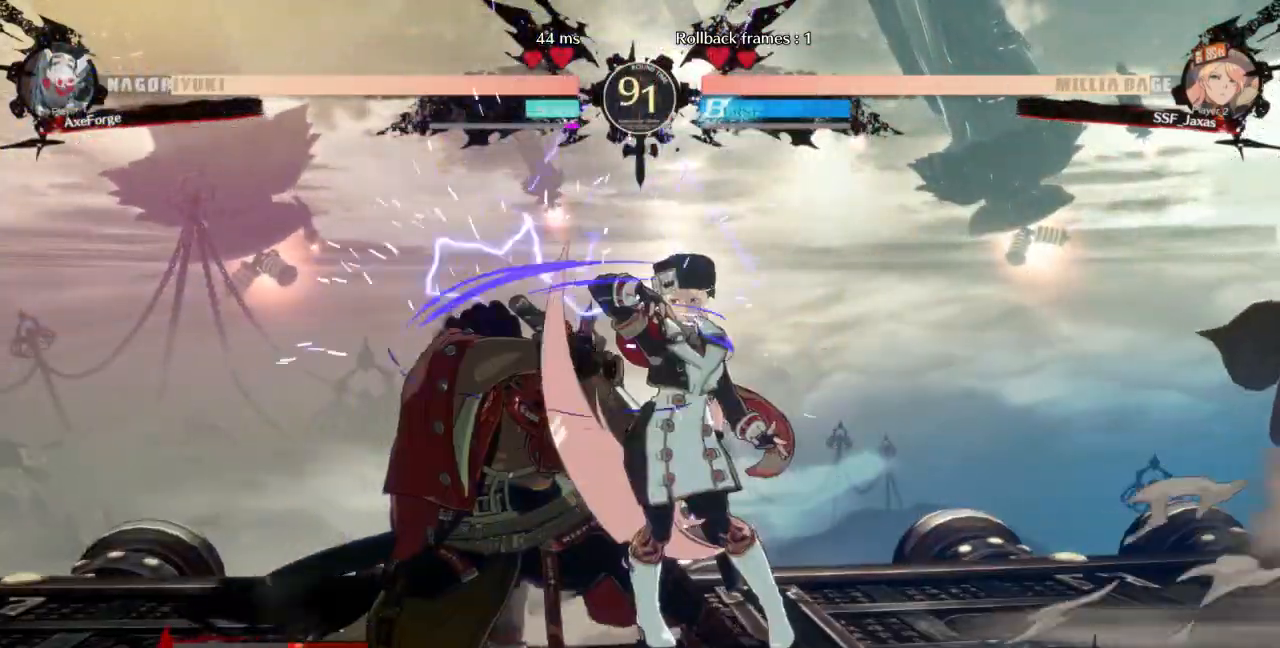
{"dt_ms": 500, "buttons": ["TRIANGLE", "DPAD_DOWN"], "events": [[367, "DPAD_DOWN", "down"], [500, "TRIANGLE", "down"]]}
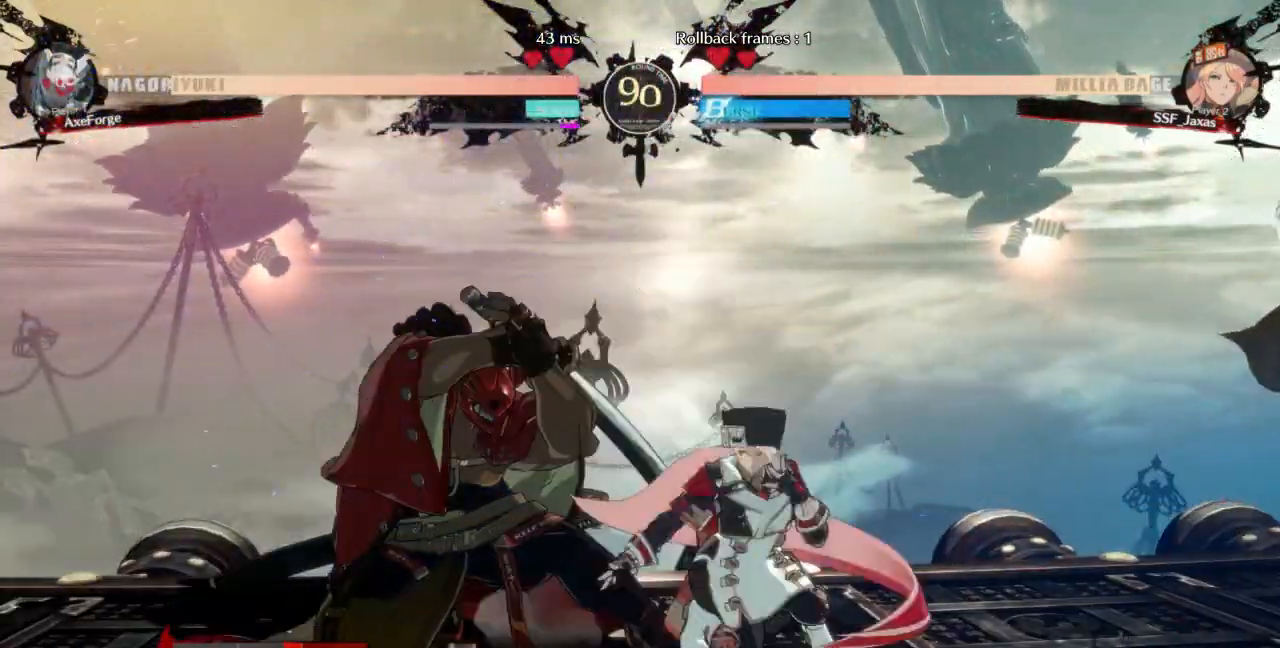
{"dt_ms": 500, "buttons": ["R1"], "events": [[67, "DPAD_DOWN", "up"], [133, "TRIANGLE", "up"], [467, "R1", "down"]]}
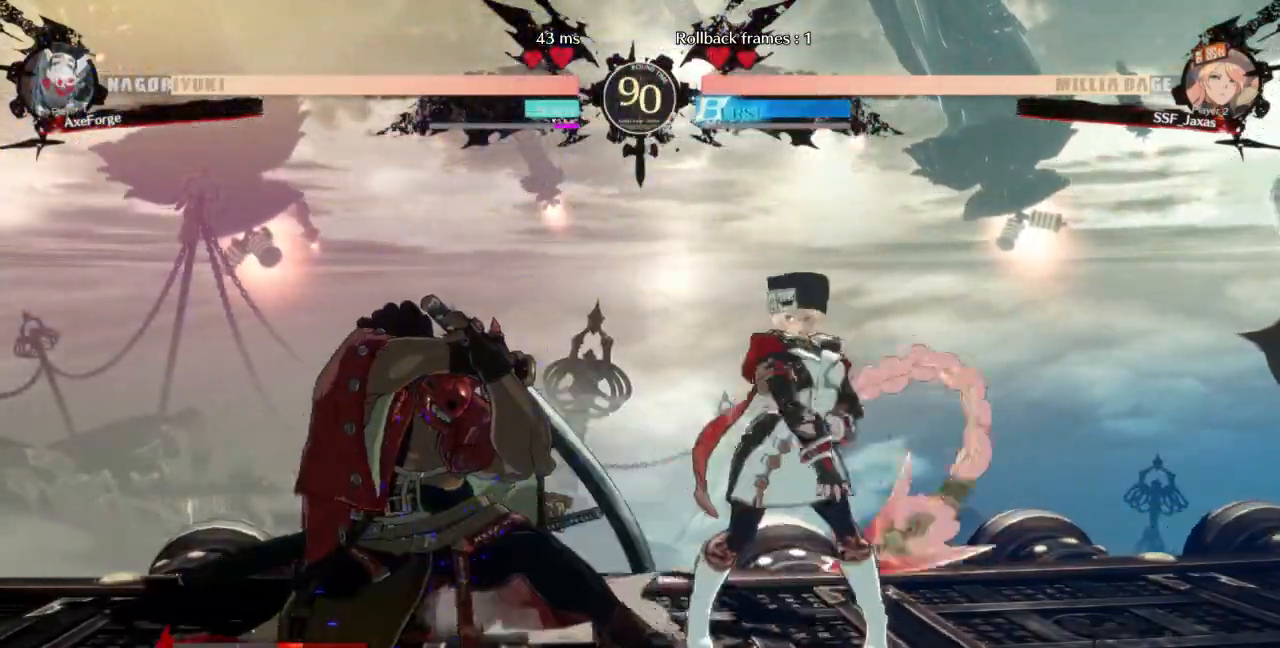
{"dt_ms": 500, "buttons": [], "events": [[133, "R1", "up"], [233, "DPAD_DOWN", "down"], [300, "DPAD_RIGHT", "down"], [333, "DPAD_DOWN", "up"], [333, "TRIANGLE", "down"], [433, "DPAD_RIGHT", "up"], [500, "TRIANGLE", "up"]]}
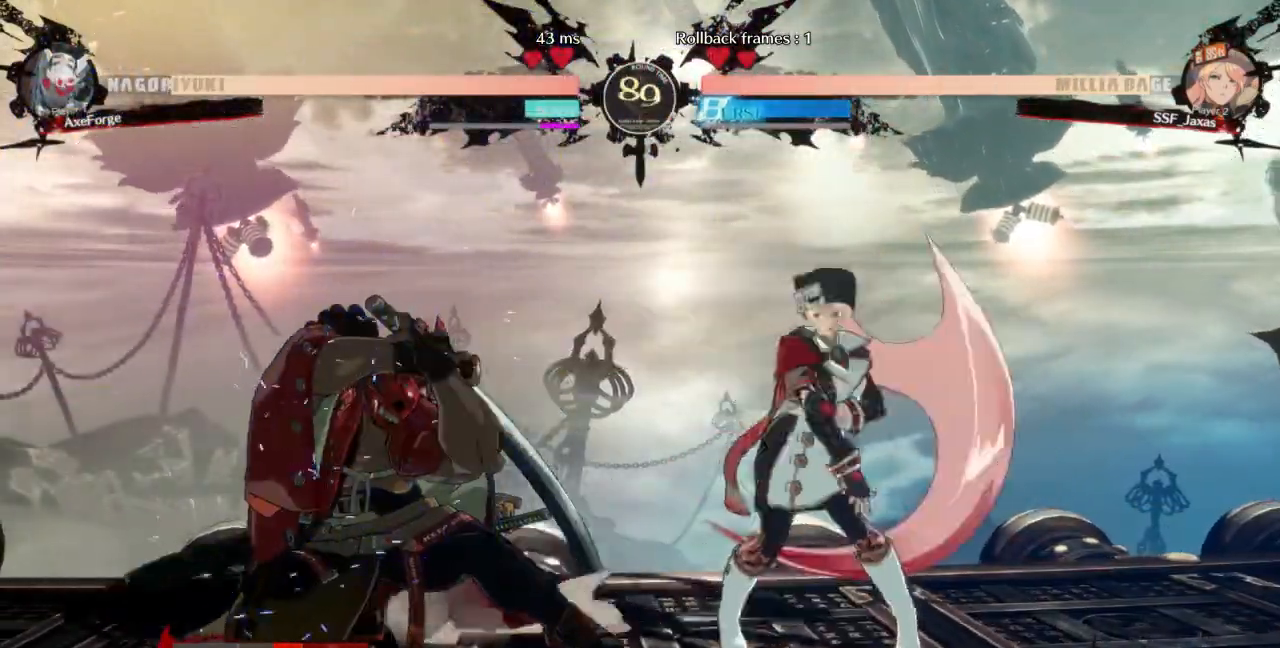
{"dt_ms": 500, "buttons": []}
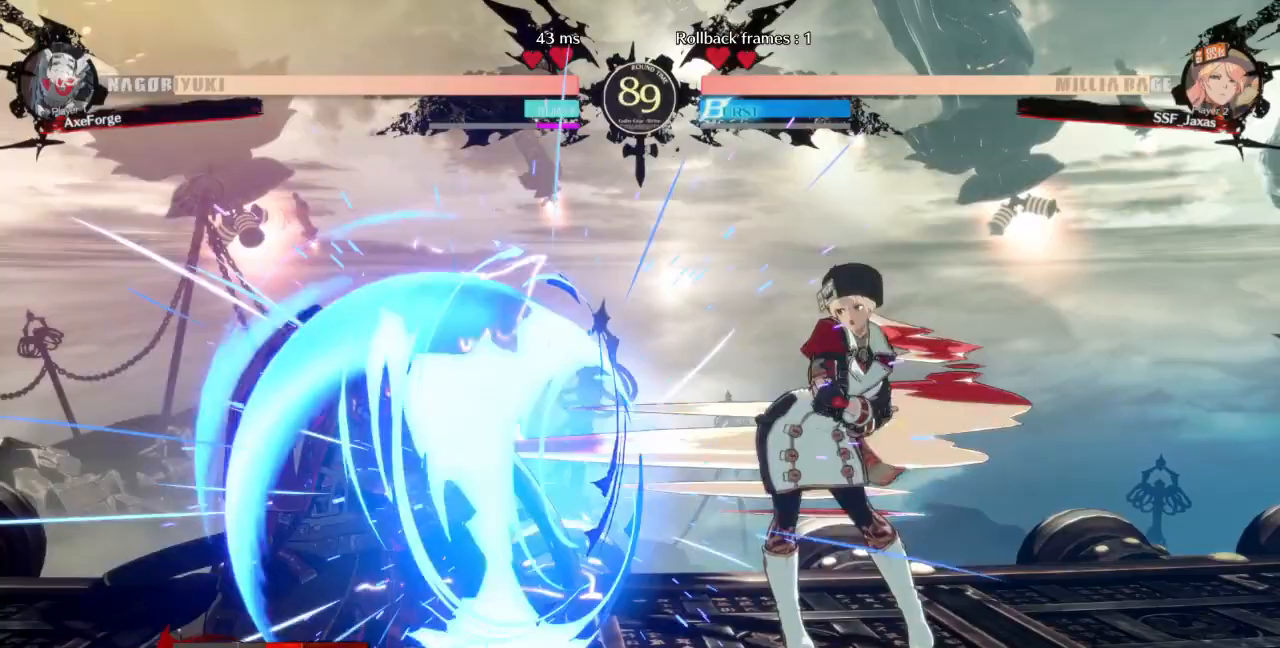
{"dt_ms": 500, "buttons": ["DPAD_DOWN", "DPAD_RIGHT"], "events": [[33, "TRIANGLE", "down"], [133, "TRIANGLE", "up"], [200, "TRIANGLE", "down"], [300, "DPAD_RIGHT", "down"], [300, "TRIANGLE", "up"], [400, "CIRCLE", "down"], [500, "CIRCLE", "up"], [500, "DPAD_DOWN", "down"]]}
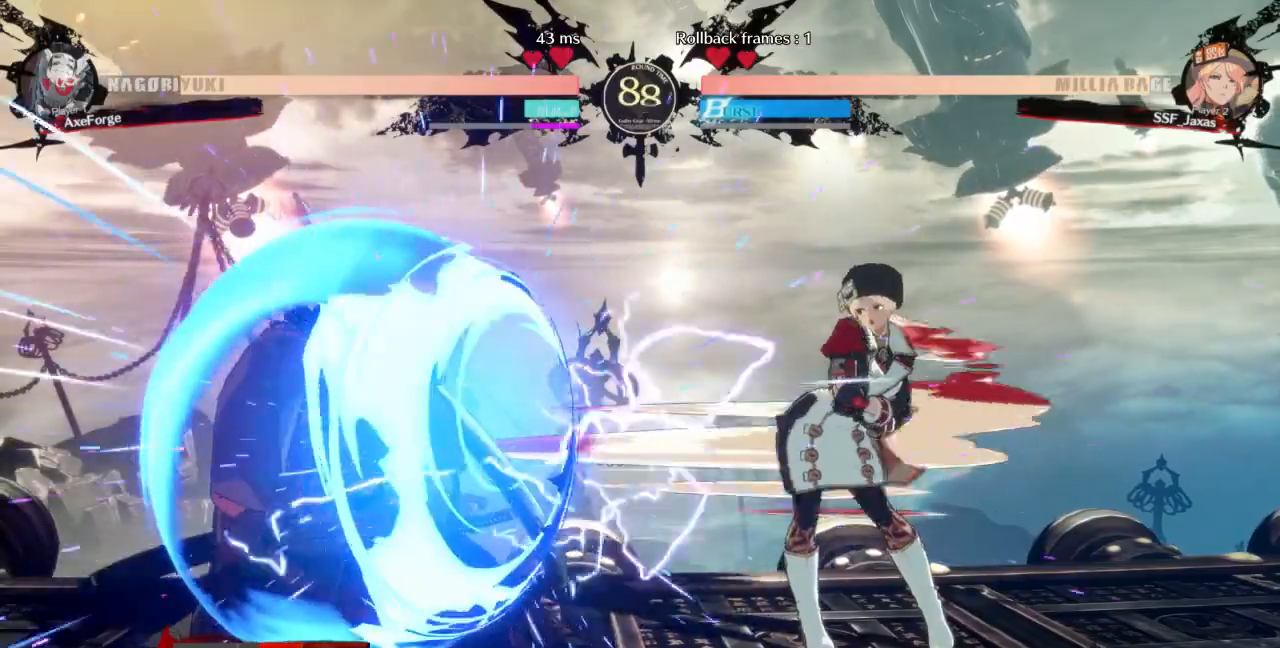
{"dt_ms": 500, "buttons": ["DPAD_DOWN", "DPAD_RIGHT"], "events": []}
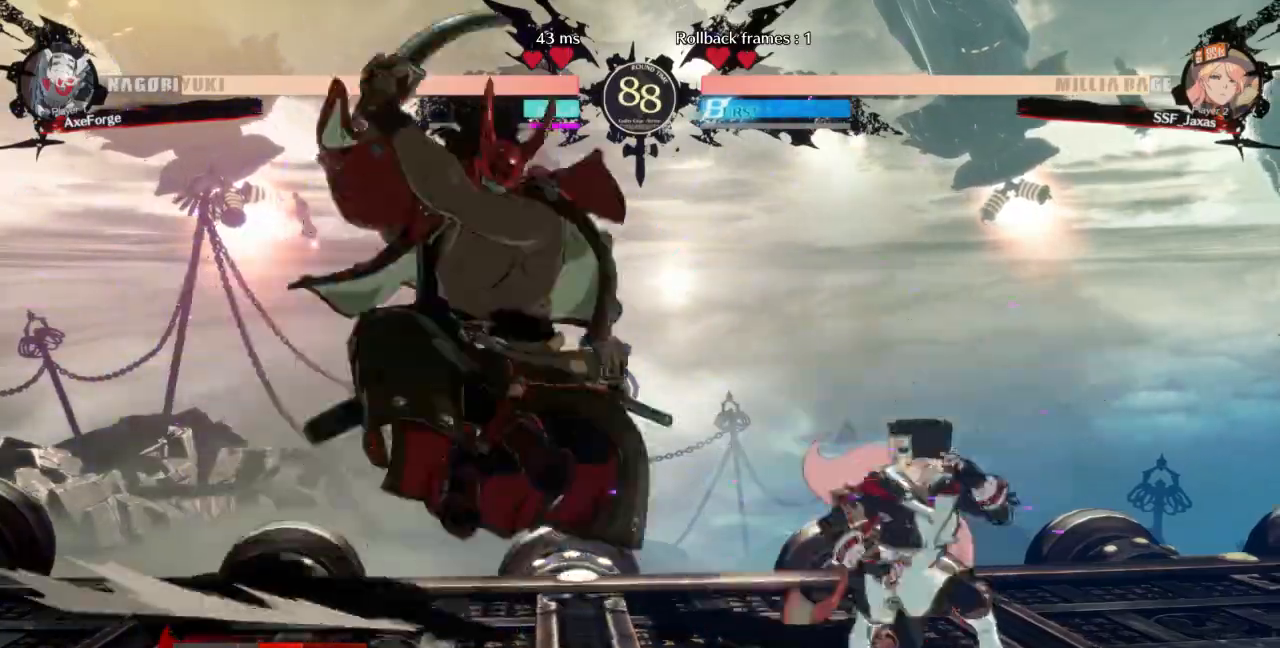
{"dt_ms": 500, "buttons": ["DPAD_DOWN", "DPAD_RIGHT"], "events": []}
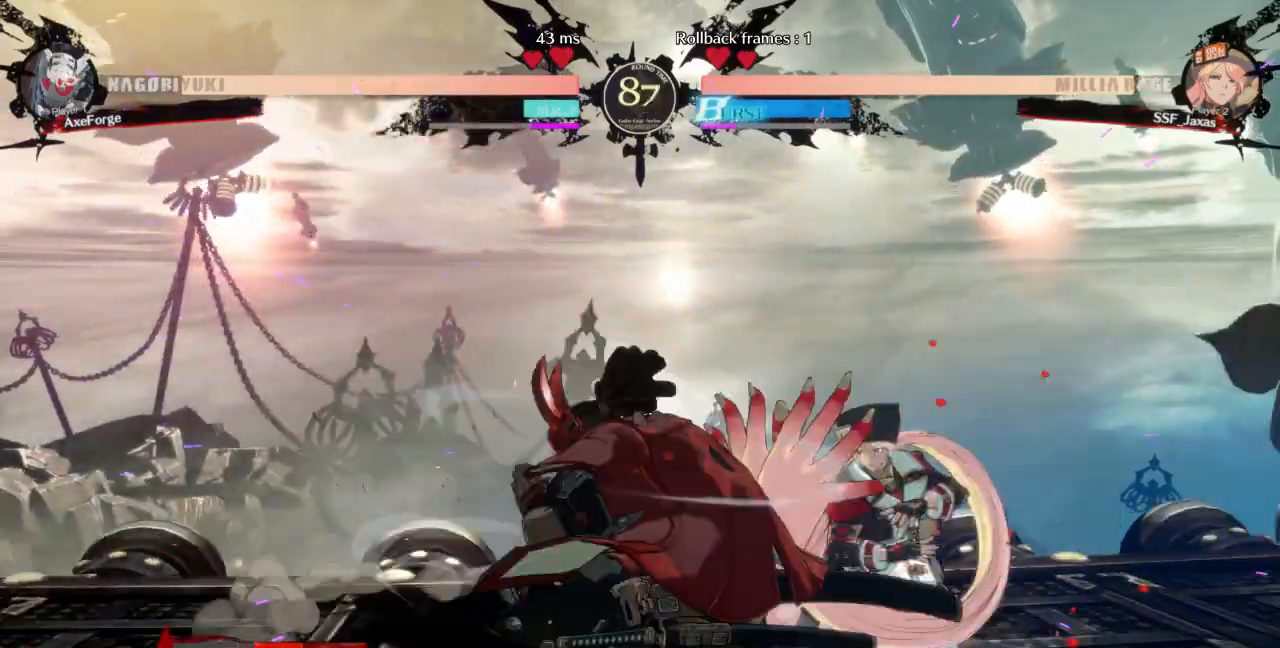
{"dt_ms": 500, "buttons": ["DPAD_DOWN"], "events": [[167, "SQUARE", "down"], [267, "SQUARE", "up"], [300, "R2", "down"], [333, "DPAD_RIGHT", "up"], [500, "R2", "up"]]}